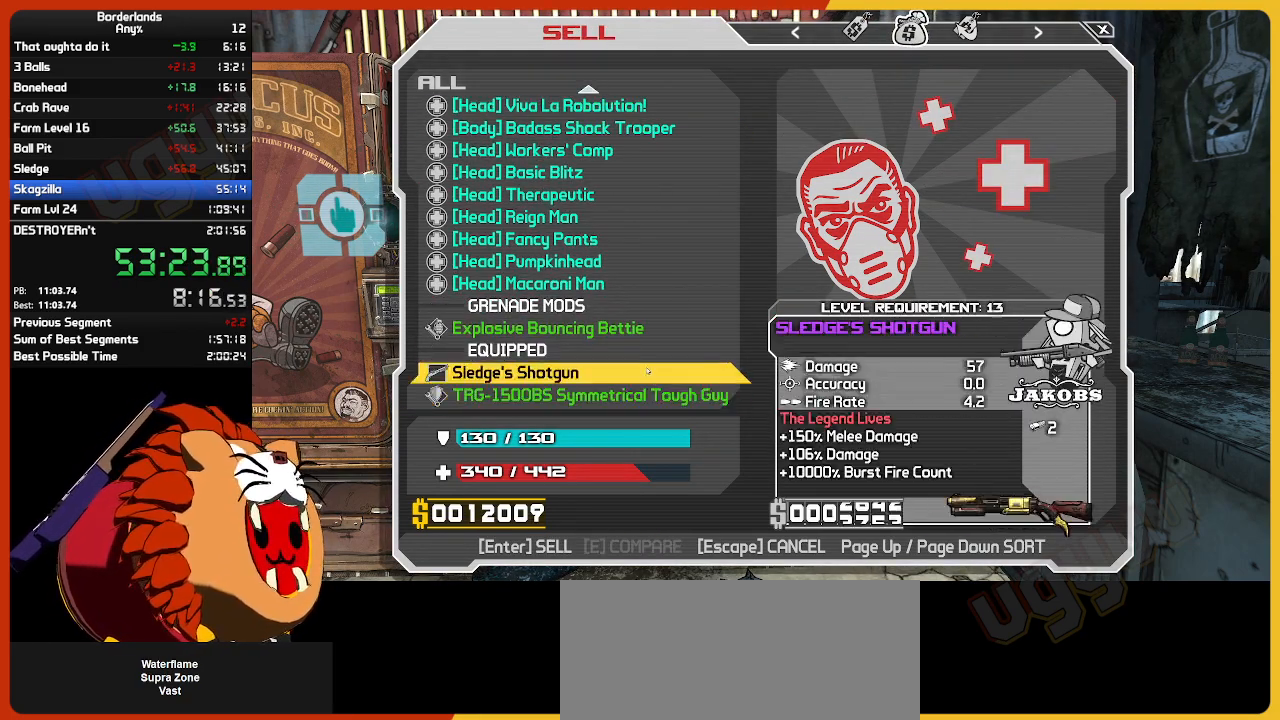
Gameplay with keyboard and mouse; each line is a JSON object with the keys and mouse buttons held at the frame after it. "events" lists presses ("down") and releases ("up") of "1", "2", "3", "4", "5", "a", "alt", "c", "caps_lock", "ctrl", "d", "down", "e", "escape", "f", "g", "left", "q", "r", "return", "right", "s", "shift", "space", "t", "tab", "up", "v", "w", "x", "z", "mouse_left", "mouse_wheel", "mouse_right", "mouse_mb4" and "mouse_mb5" between this image and that frame as [ms after this image, input, new state], when the widget could be followed in between. "mouse_left", "mouse_wheel", "mouse_right", "mouse_mb4", "mouse_mb5" = the "left", "wheel", "right", "mb4", "mb5" buttons of the "mouse" list. No other keys are recorded. "wheel" means that the mouse wheel is clicked or scrolled. "mouse_move" is the direction in which the mouse moves at that frame (one of eight, or "still"), when it could be read.
{"keys": ["w"], "mouse": [], "mouse_move": "left", "events": [[250, "escape", "down"], [284, "escape", "up"], [467, "w", "down"]]}
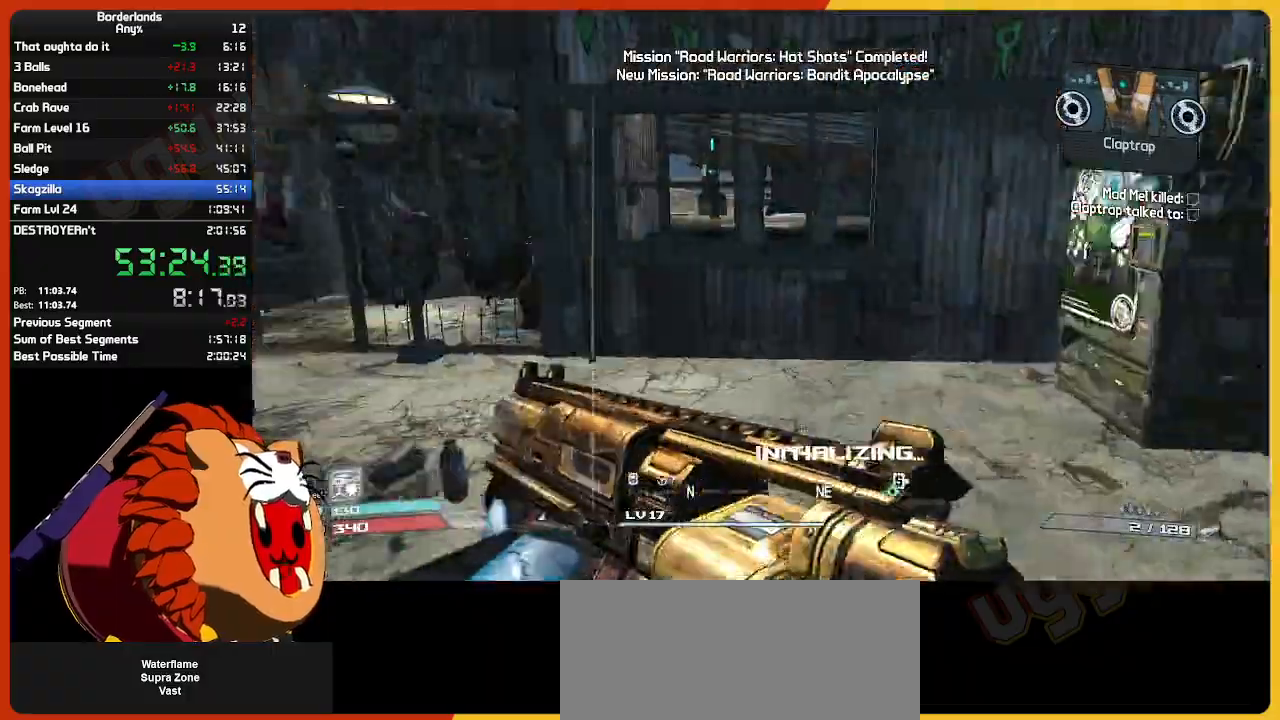
{"keys": ["w"], "mouse": [], "mouse_move": "right", "events": [[117, "shift", "down"], [350, "shift", "up"]]}
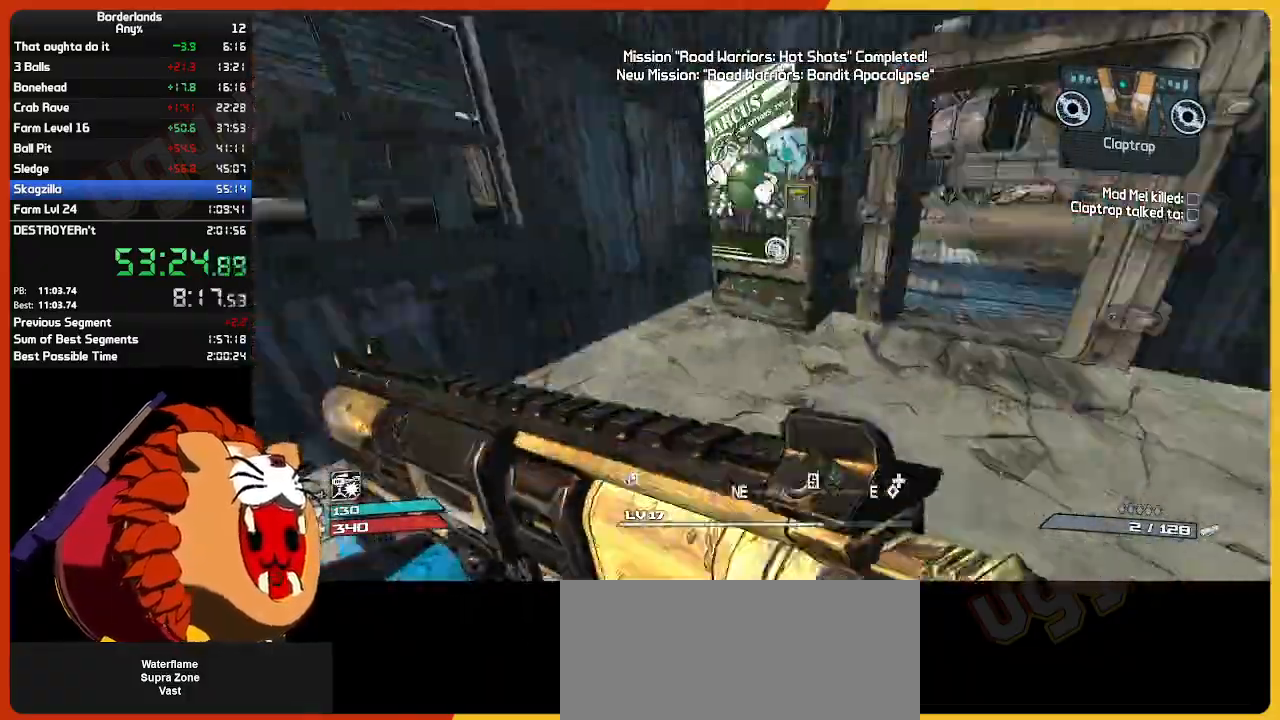
{"keys": ["shift", "w"], "mouse": [], "mouse_move": "left", "events": [[134, "d", "down"], [317, "d", "up"], [500, "shift", "down"]]}
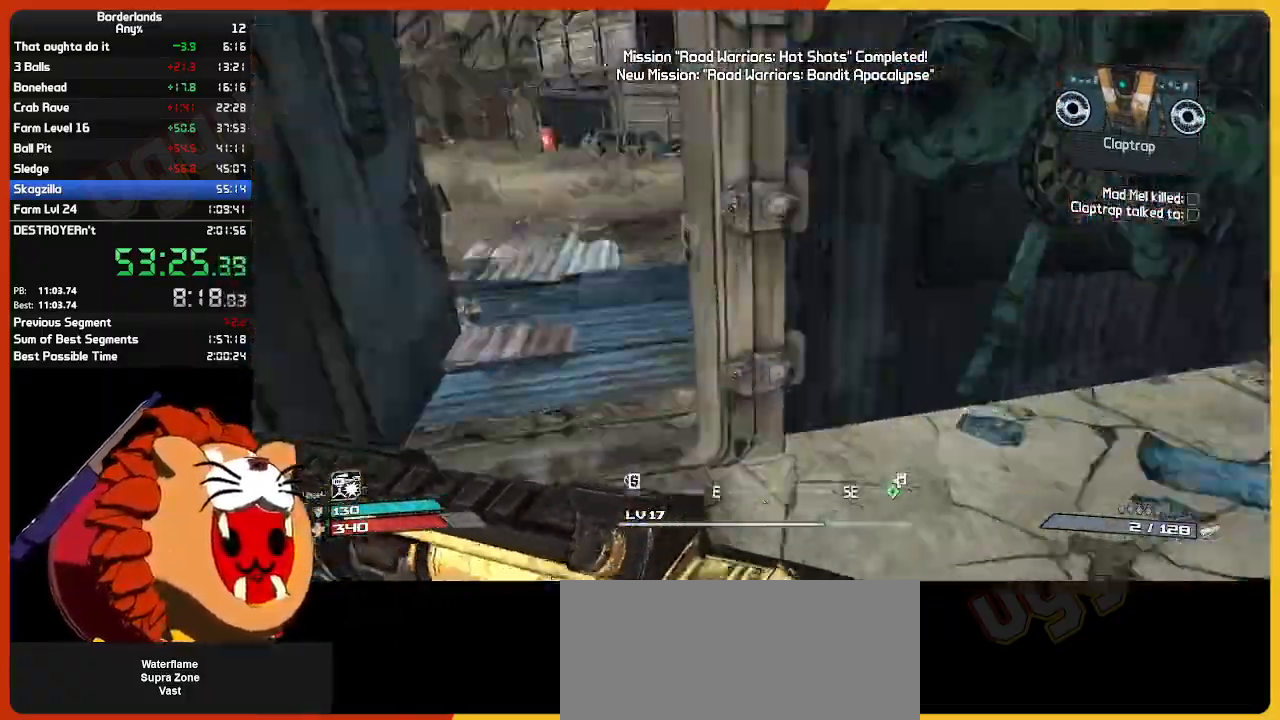
{"keys": ["d", "w"], "mouse": [], "mouse_move": "still", "events": [[284, "shift", "up"], [434, "d", "down"]]}
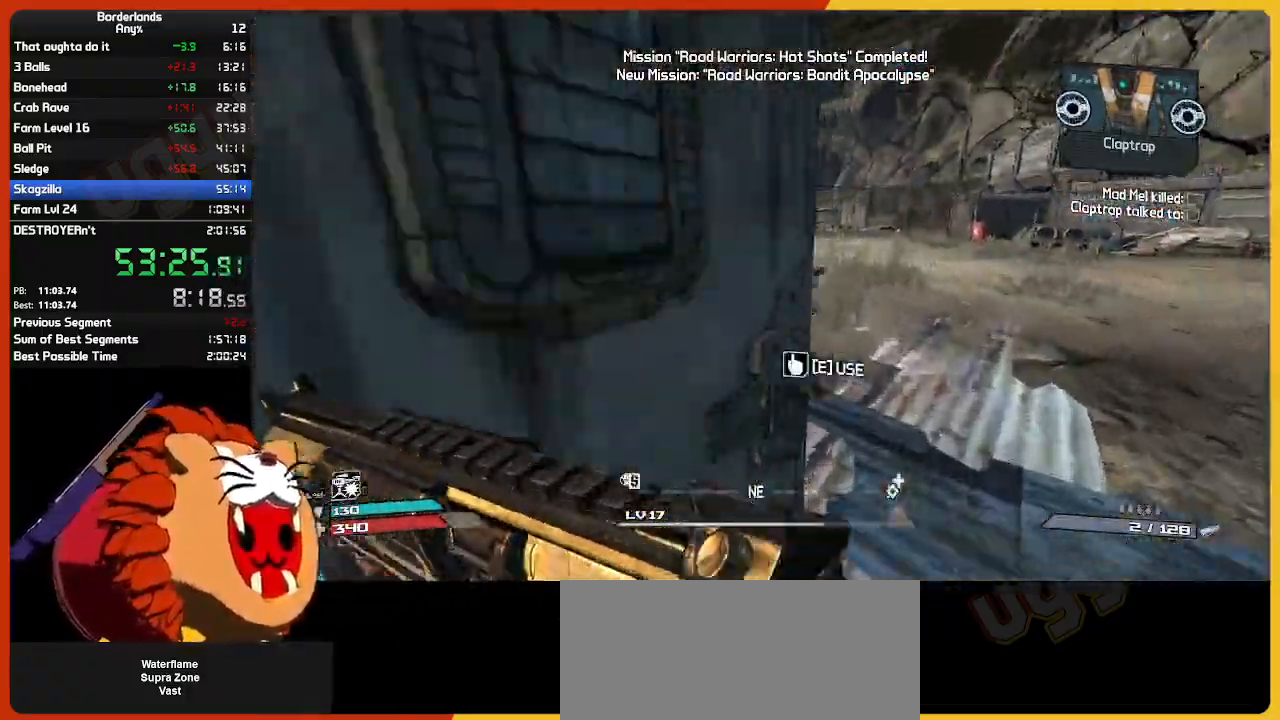
{"keys": ["w"], "mouse": [], "mouse_move": "still", "events": [[300, "d", "up"]]}
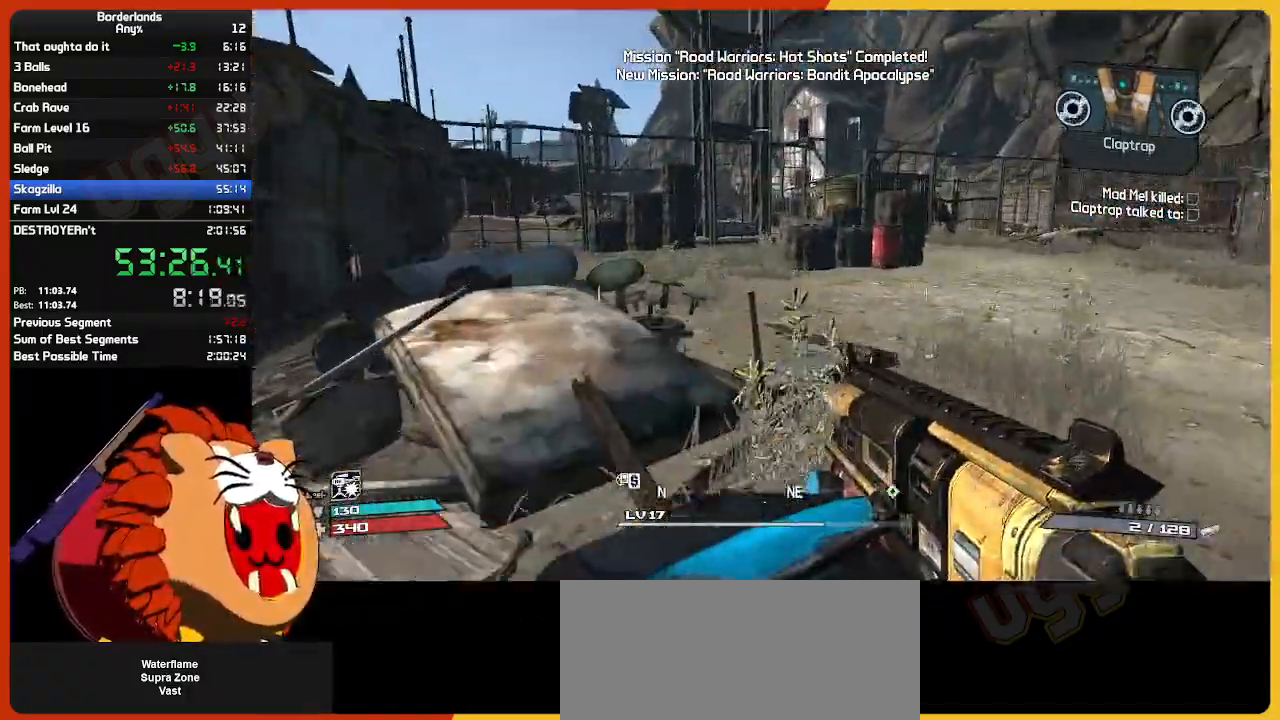
{"keys": ["shift", "w"], "mouse": [], "mouse_move": "still", "events": [[184, "d", "down"], [367, "d", "up"], [367, "shift", "down"]]}
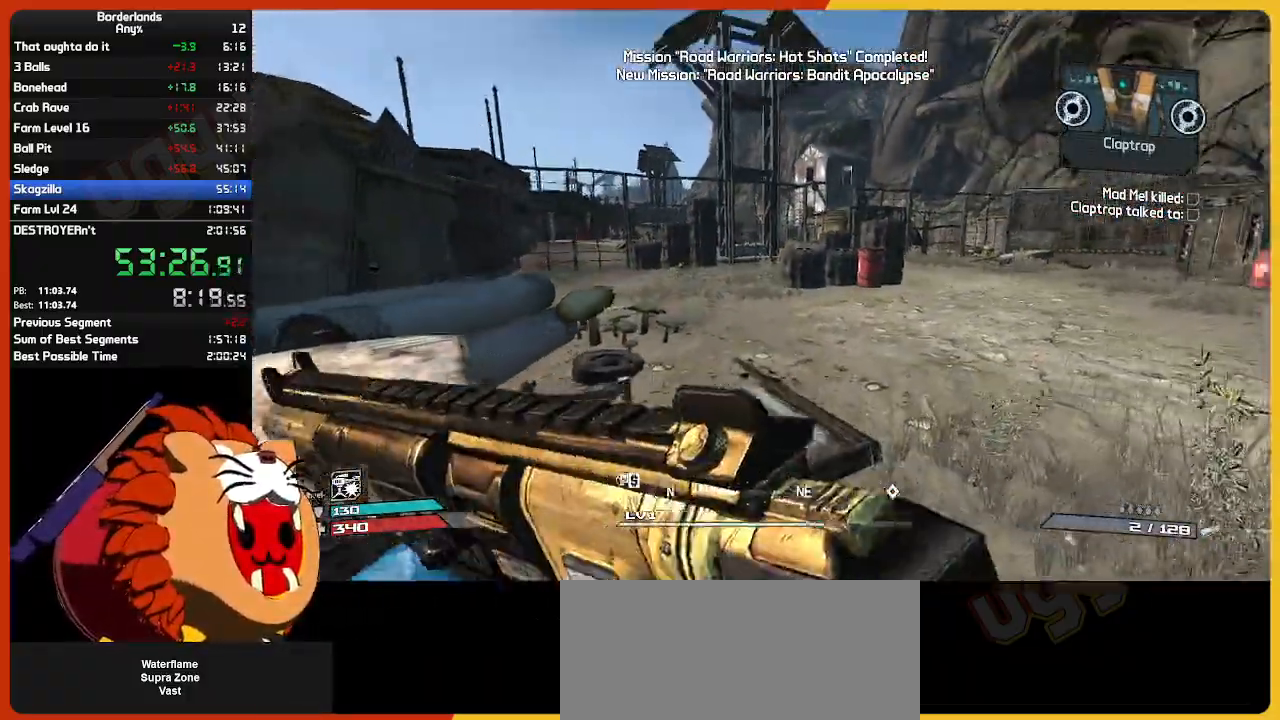
{"keys": ["w"], "mouse": [], "mouse_move": "still", "events": [[150, "shift", "up"]]}
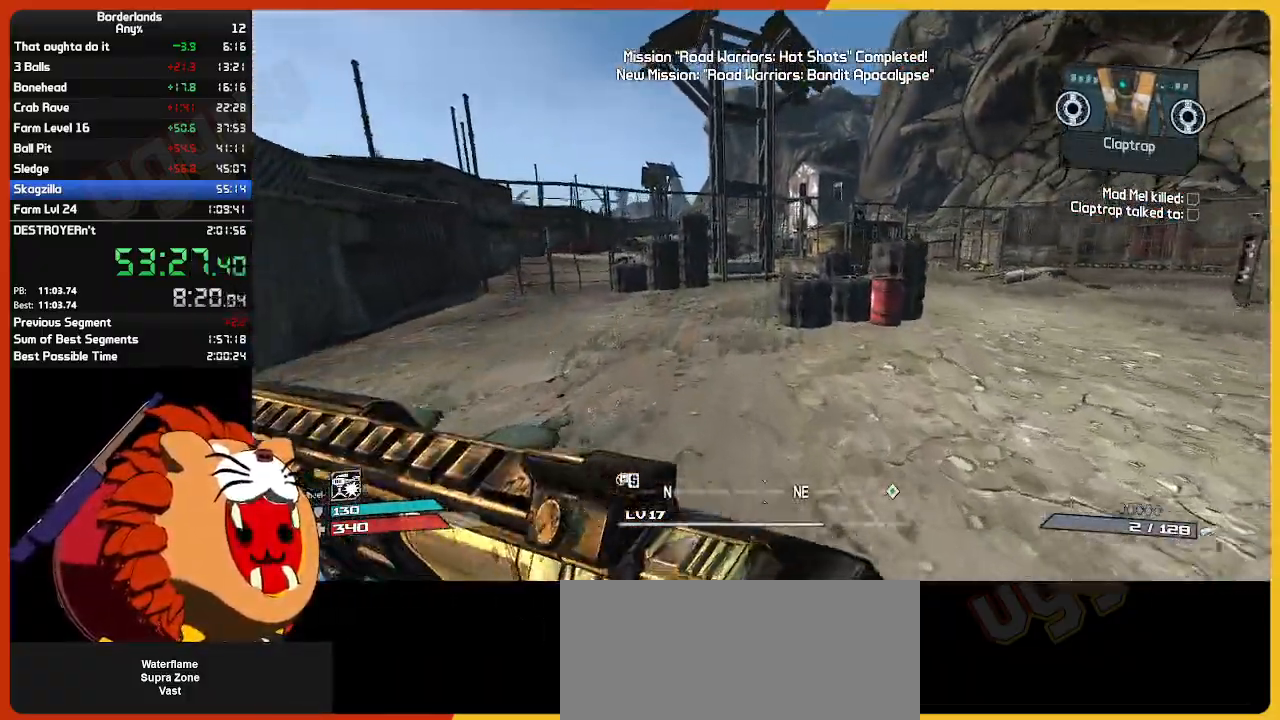
{"keys": ["w"], "mouse": [], "mouse_move": "still", "events": [[67, "e", "down"], [167, "e", "up"], [300, "e", "down"], [400, "e", "up"]]}
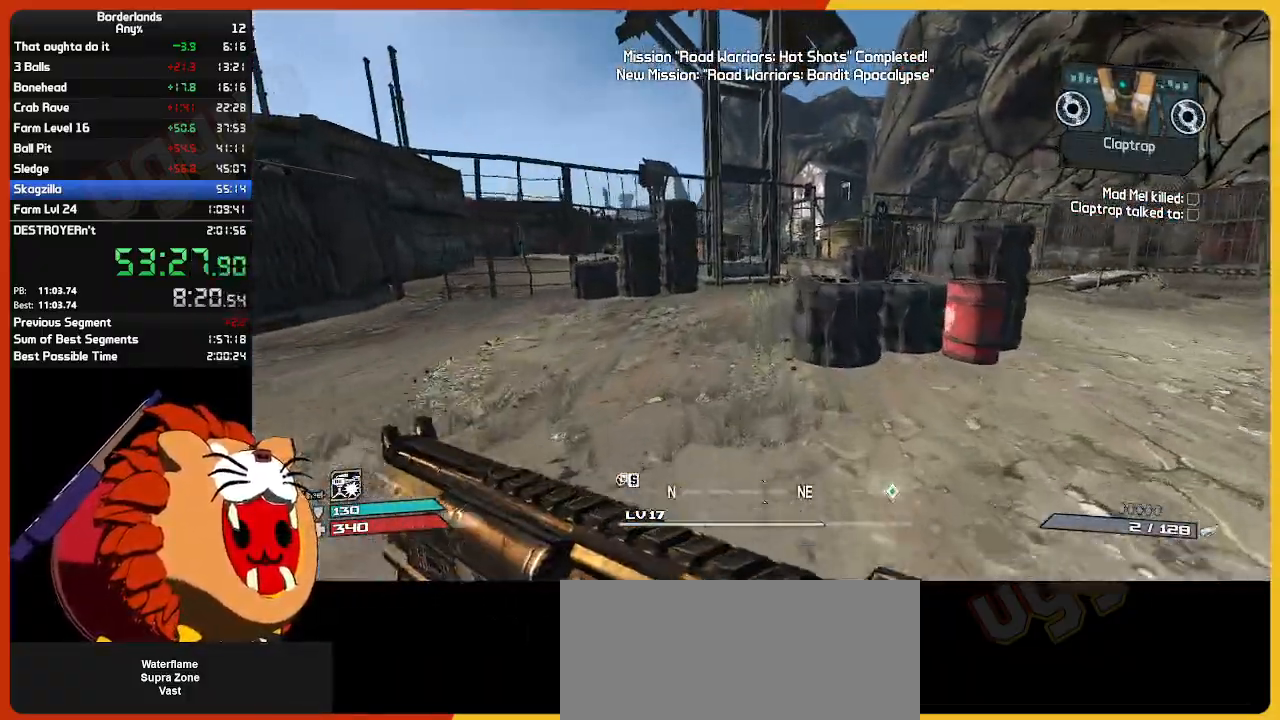
{"keys": ["e", "w"], "mouse": [], "mouse_move": "still", "events": [[34, "e", "down"], [134, "e", "up"], [267, "e", "down"], [367, "e", "up"], [450, "e", "down"]]}
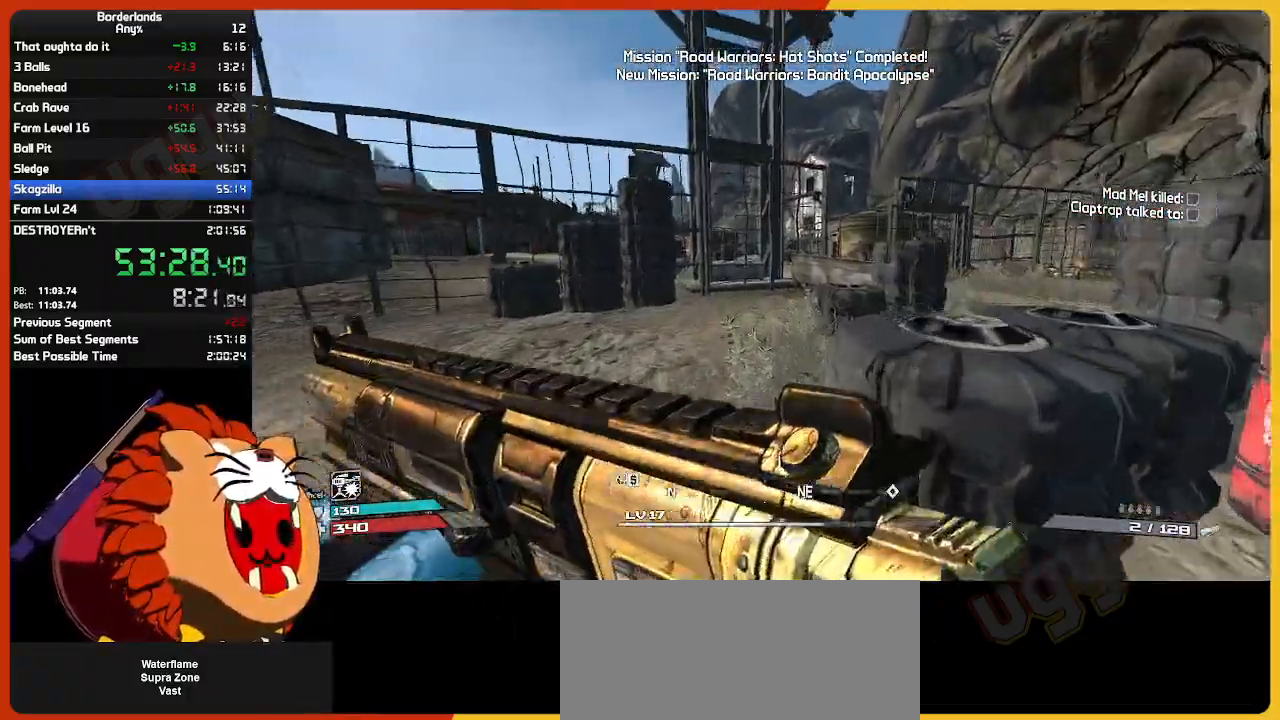
{"keys": ["e", "w"], "mouse": [], "mouse_move": "still", "events": [[100, "e", "up"], [200, "e", "down"], [284, "e", "up"], [384, "e", "down"]]}
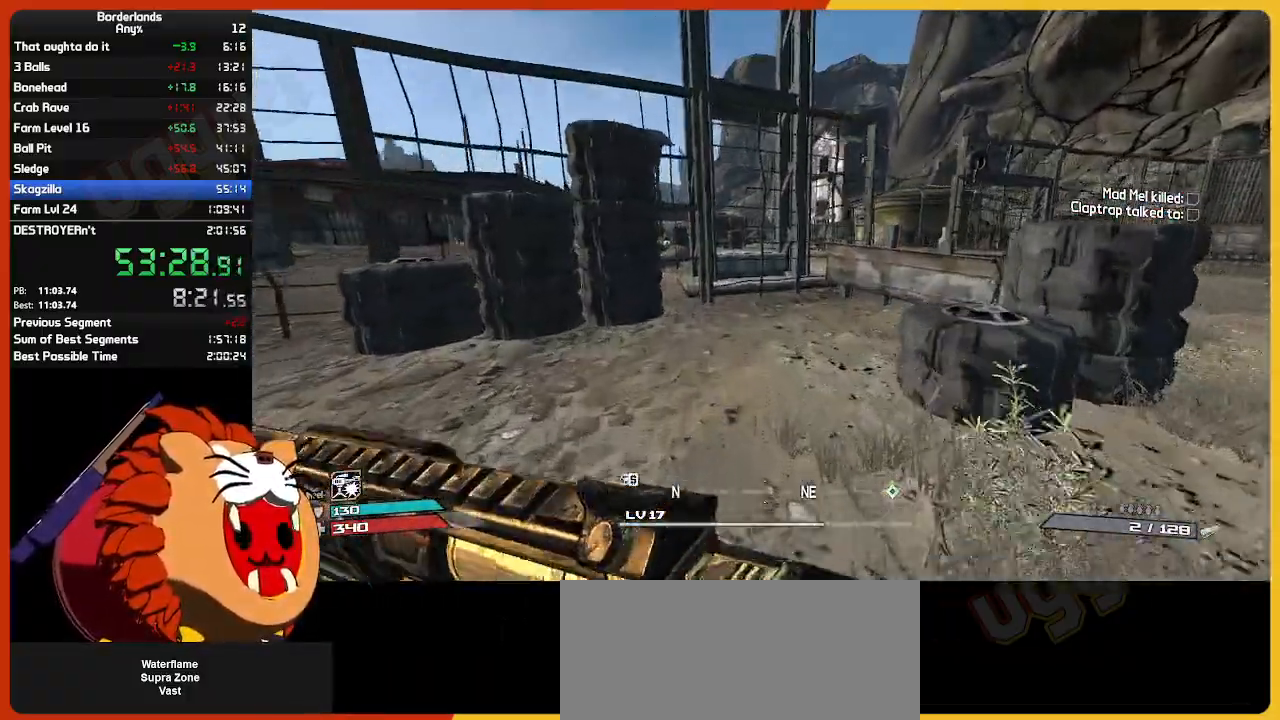
{"keys": ["w"], "mouse": [], "mouse_move": "left", "events": [[17, "e", "up"], [117, "e", "down"], [217, "e", "up"], [350, "e", "down"], [450, "e", "up"]]}
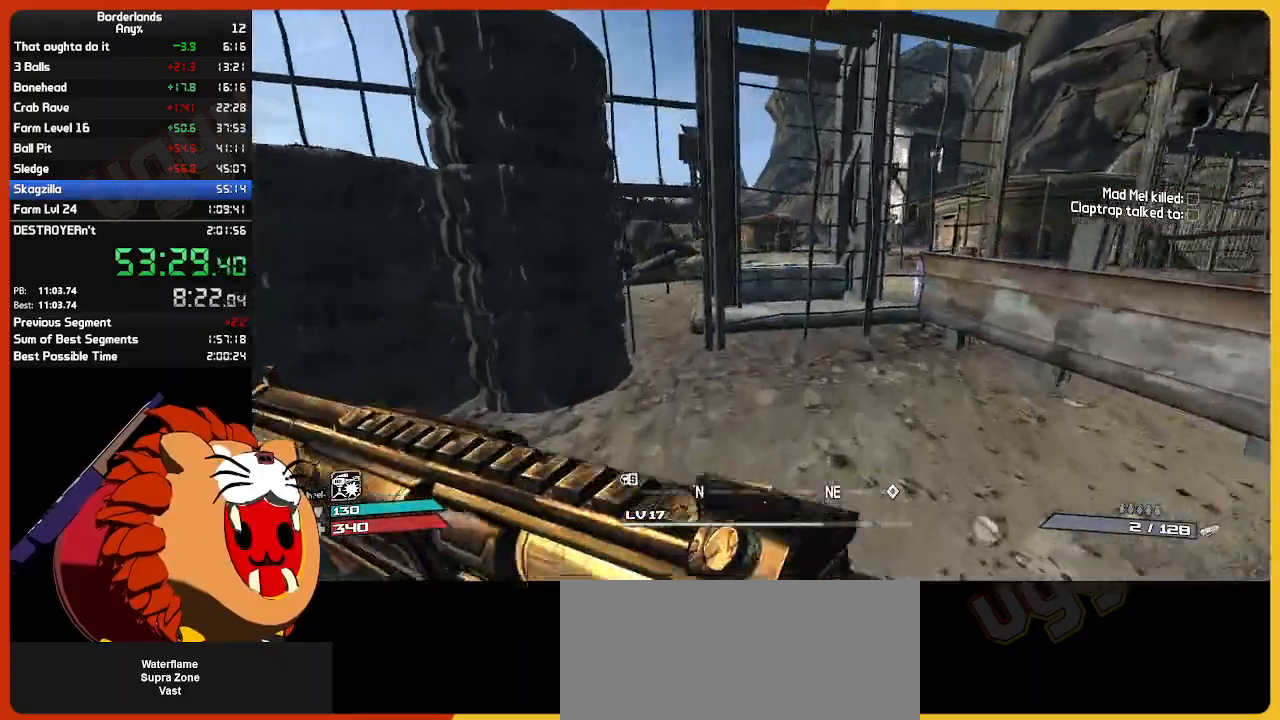
{"keys": ["e", "w"], "mouse": [], "mouse_move": "still", "events": [[84, "e", "down"], [184, "e", "up"], [267, "e", "down"], [417, "e", "up"], [467, "e", "down"]]}
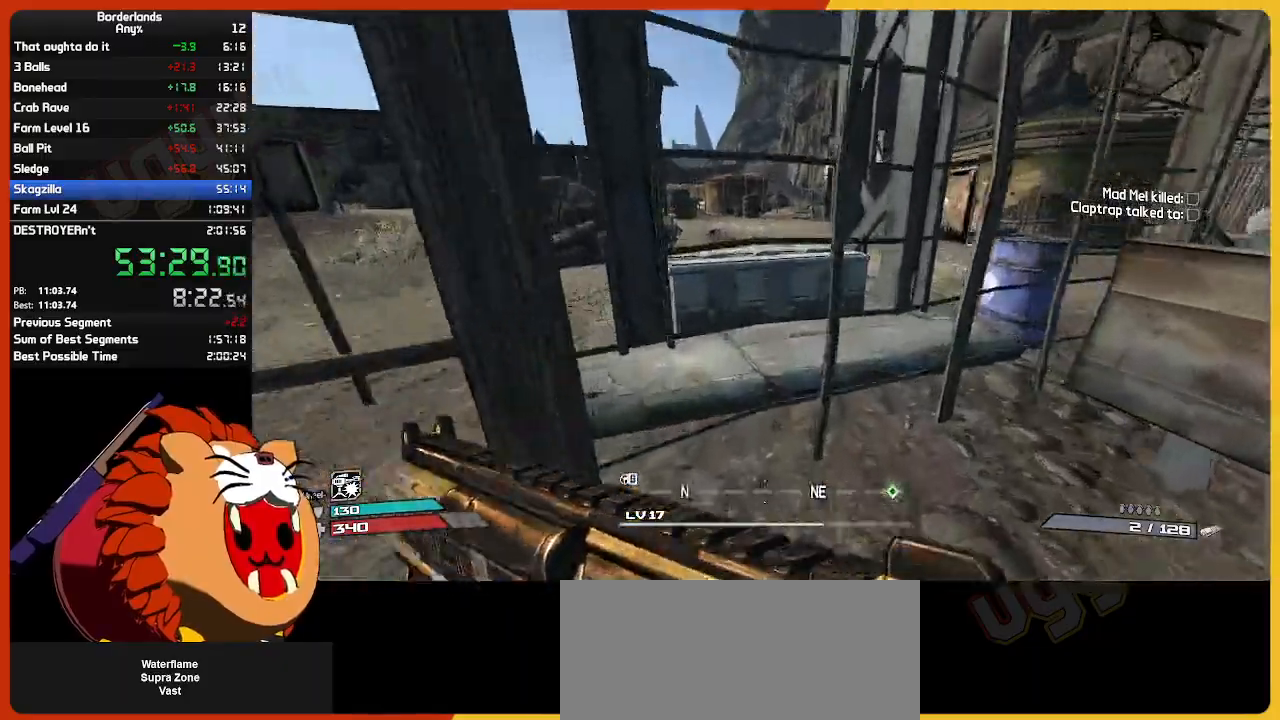
{"keys": ["e"], "mouse": [], "mouse_move": "still", "events": [[50, "w", "up"], [100, "e", "up"], [200, "e", "down"], [250, "w", "down"], [284, "e", "up"], [384, "e", "down"], [434, "w", "up"]]}
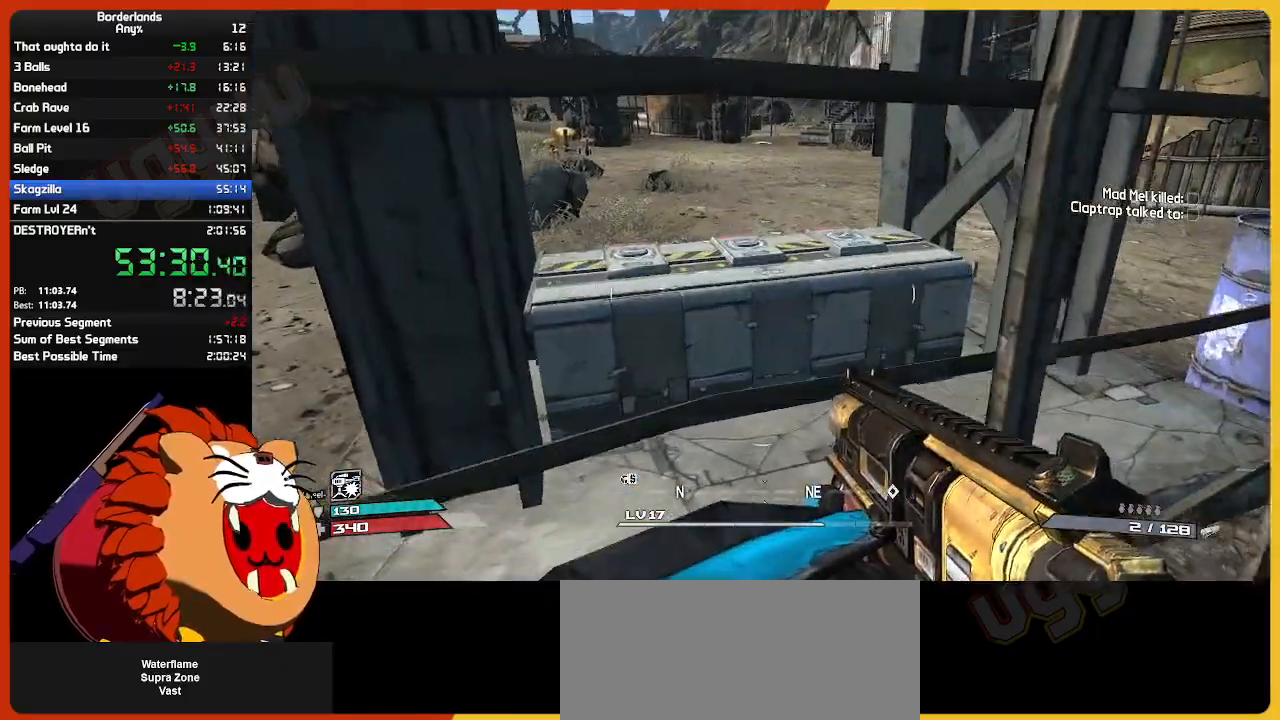
{"keys": ["e", "s"], "mouse": [], "mouse_move": "still", "events": [[17, "e", "up"], [200, "e", "down"], [300, "e", "up"], [400, "s", "down"], [500, "e", "down"]]}
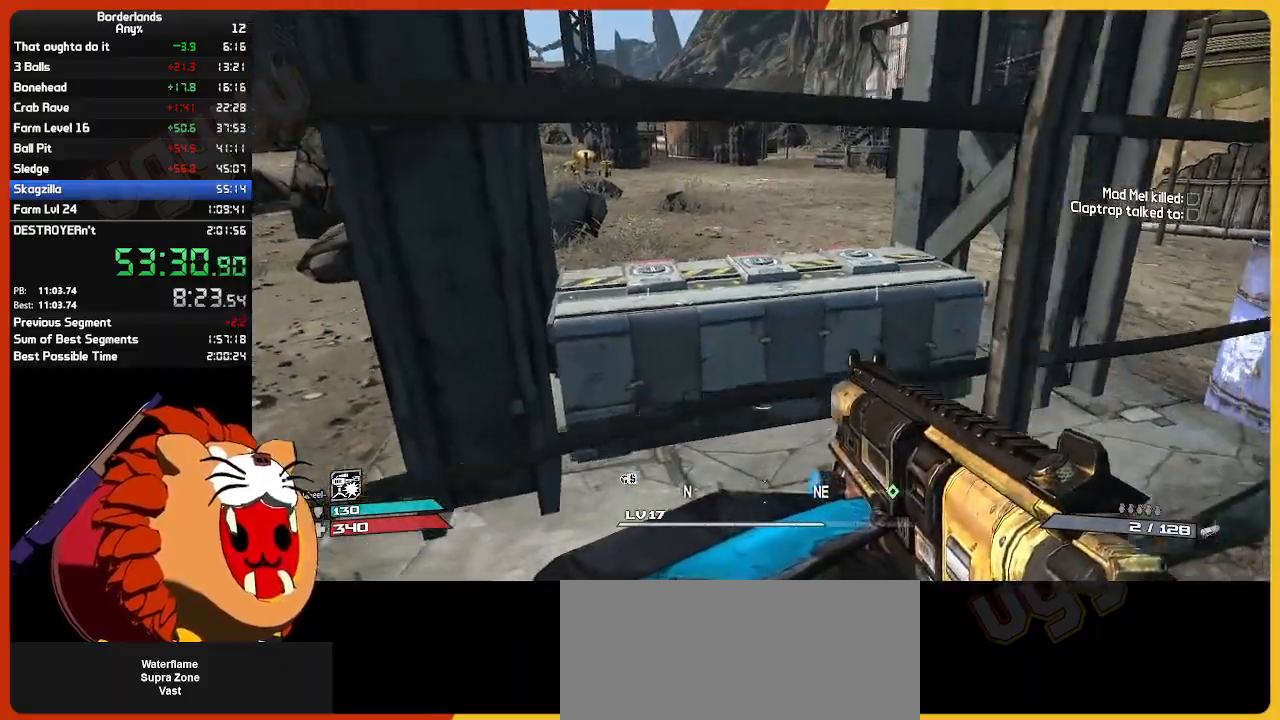
{"keys": [], "mouse": [], "mouse_move": "still", "events": [[34, "s", "up"], [84, "e", "up"], [234, "w", "down"], [317, "e", "down"], [417, "w", "up"], [467, "e", "up"]]}
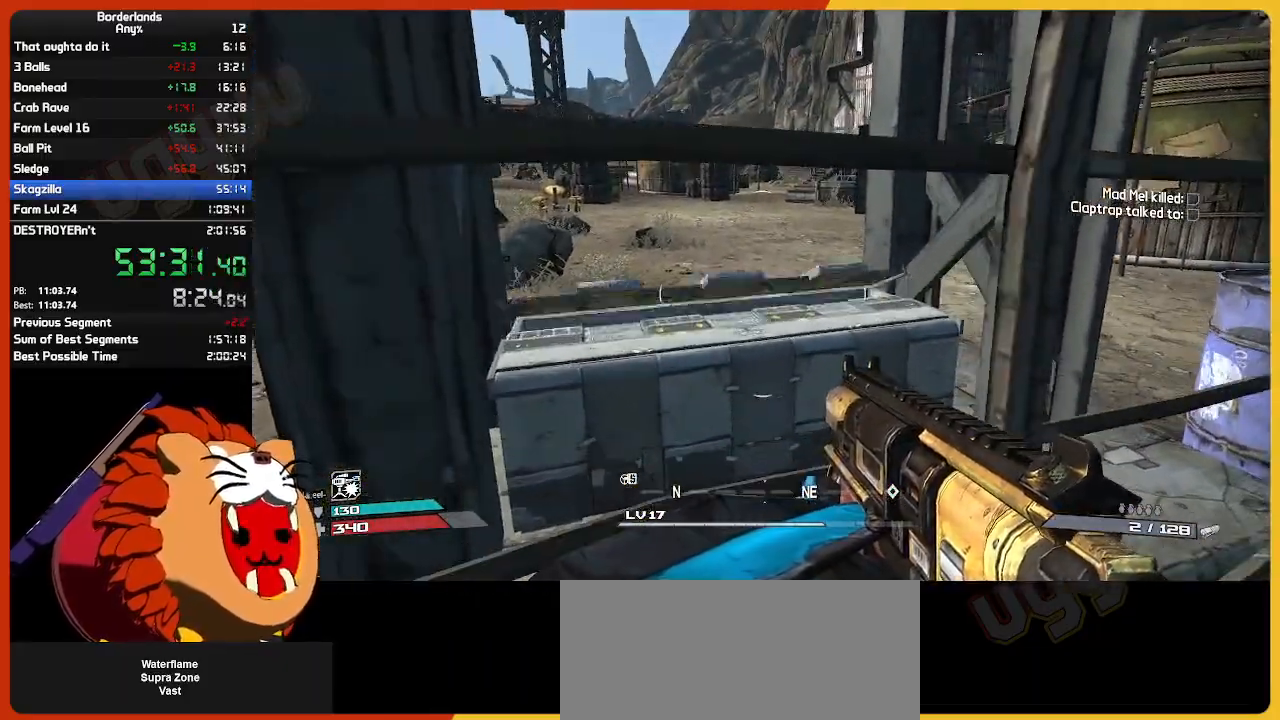
{"keys": [], "mouse": [], "mouse_move": "still", "events": [[100, "a", "down"], [200, "a", "up"], [384, "e", "down"], [484, "e", "up"]]}
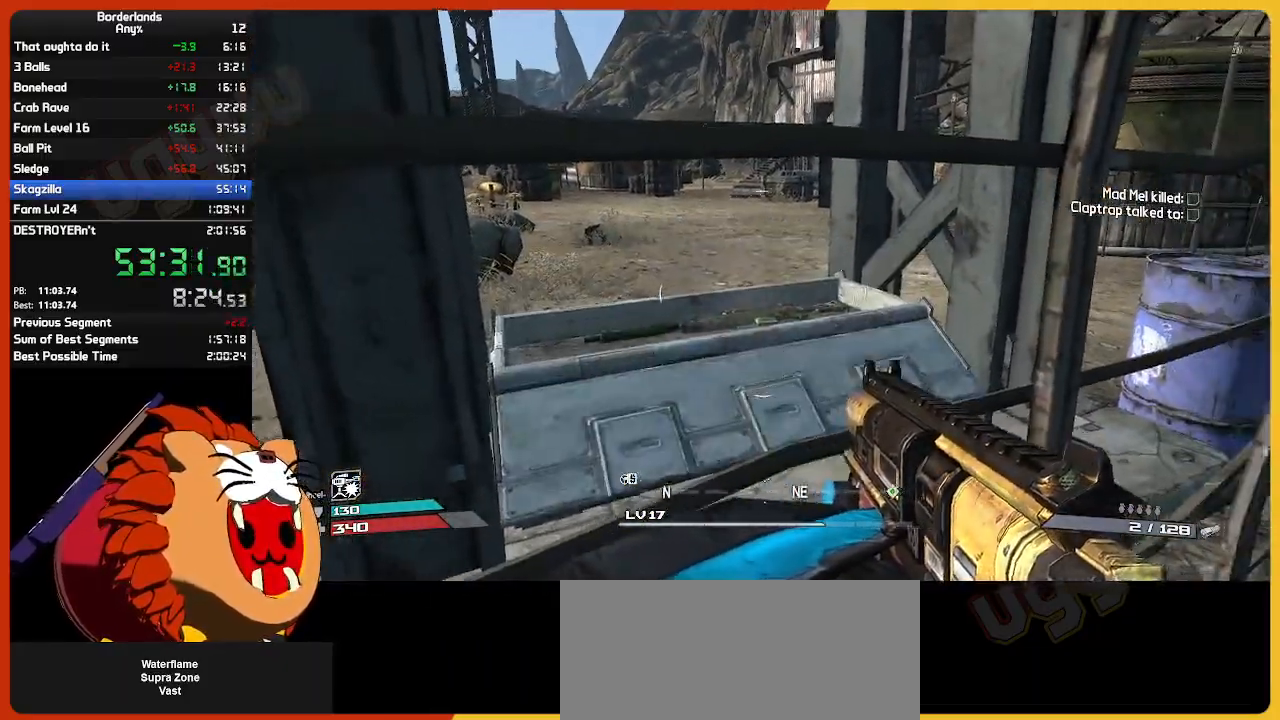
{"keys": ["e", "s"], "mouse": [], "mouse_move": "still", "events": [[67, "e", "down"], [167, "e", "up"], [267, "e", "down"], [400, "s", "down"], [450, "e", "up"], [484, "e", "down"]]}
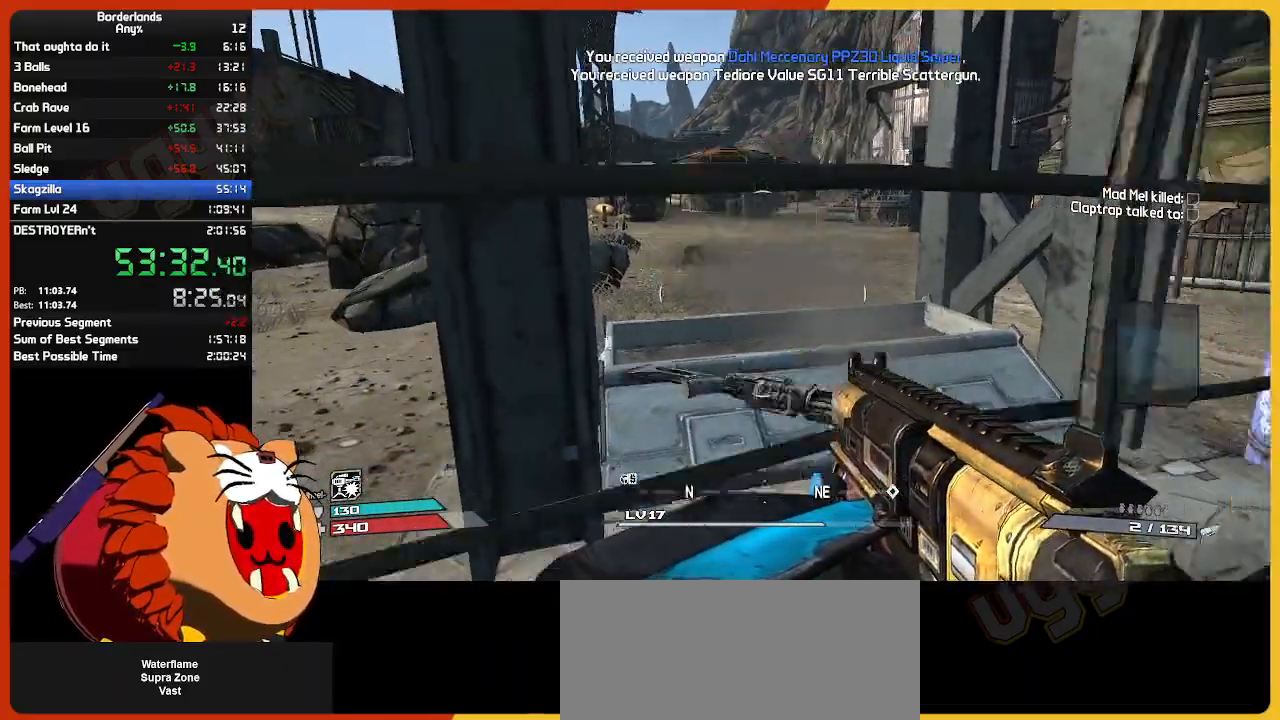
{"keys": ["w"], "mouse": [], "mouse_move": "up-right", "events": [[84, "a", "down"], [84, "e", "up"], [134, "s", "up"], [184, "shift", "down"], [267, "w", "down"], [317, "a", "up"], [367, "shift", "up"]]}
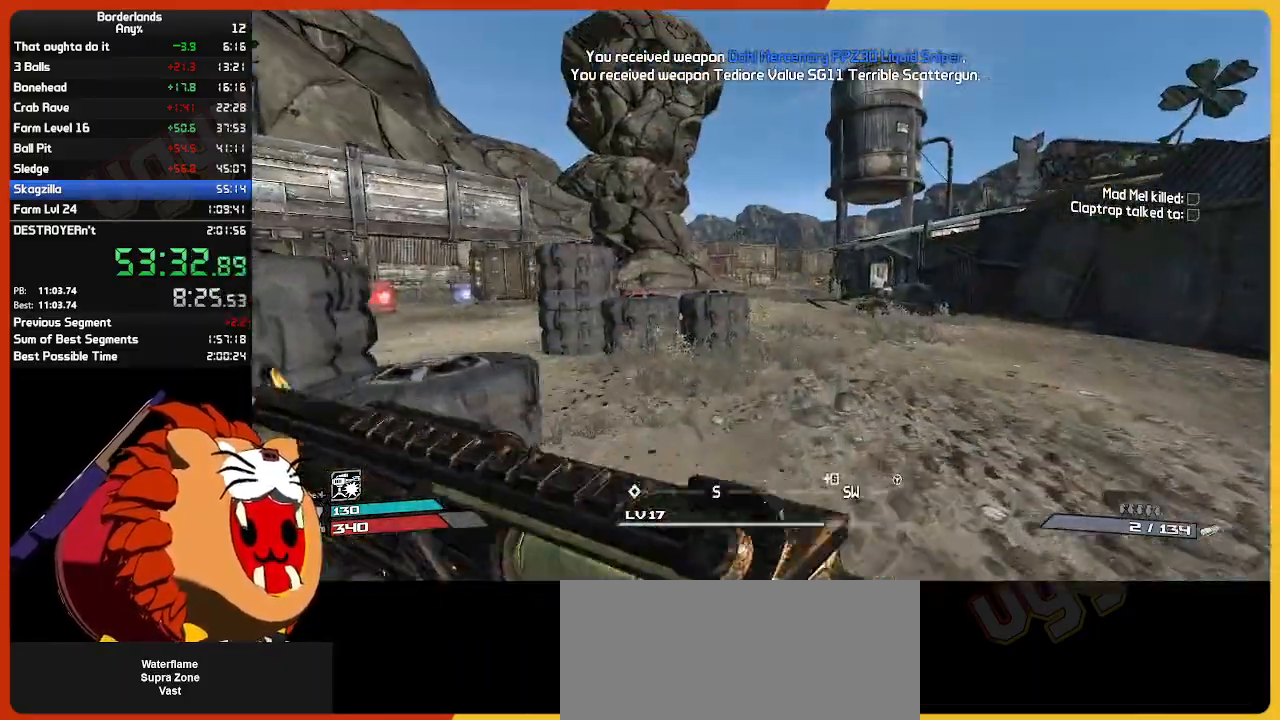
{"keys": ["w"], "mouse": [], "mouse_move": "still", "events": []}
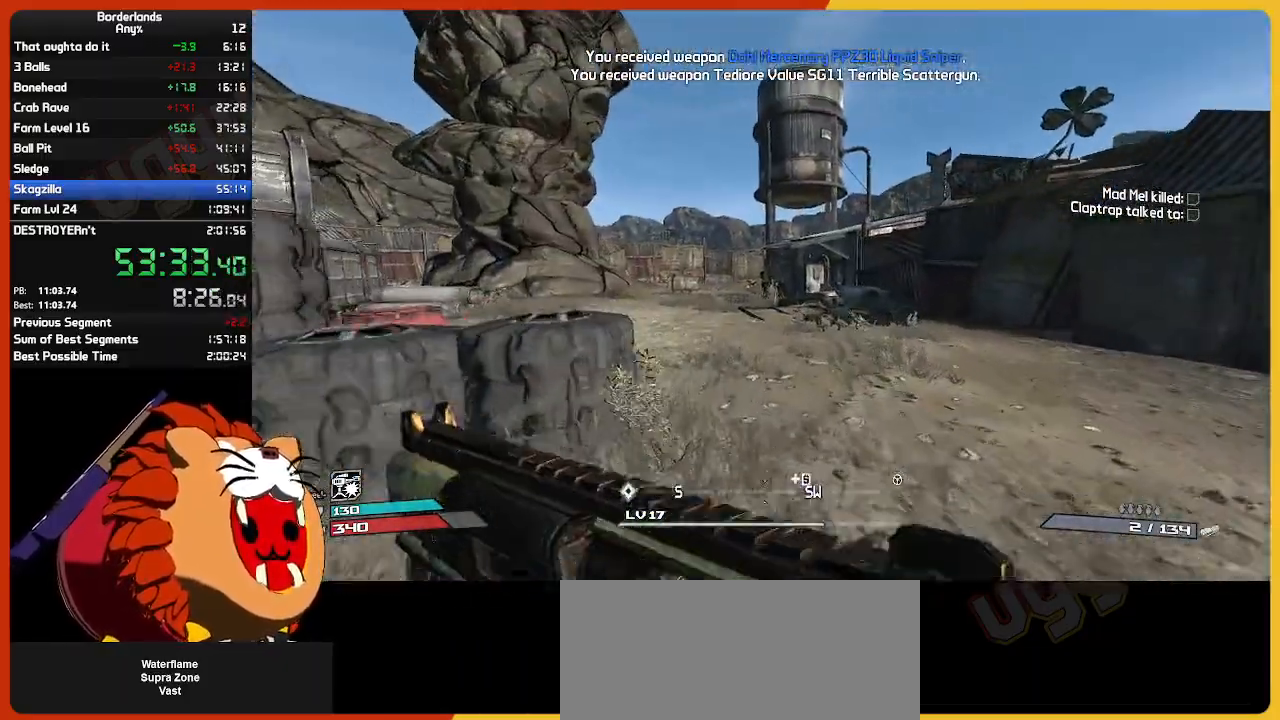
{"keys": ["w"], "mouse": [], "mouse_move": "right", "events": [[217, "space", "down"], [300, "q", "down"], [350, "space", "up"], [400, "q", "up"]]}
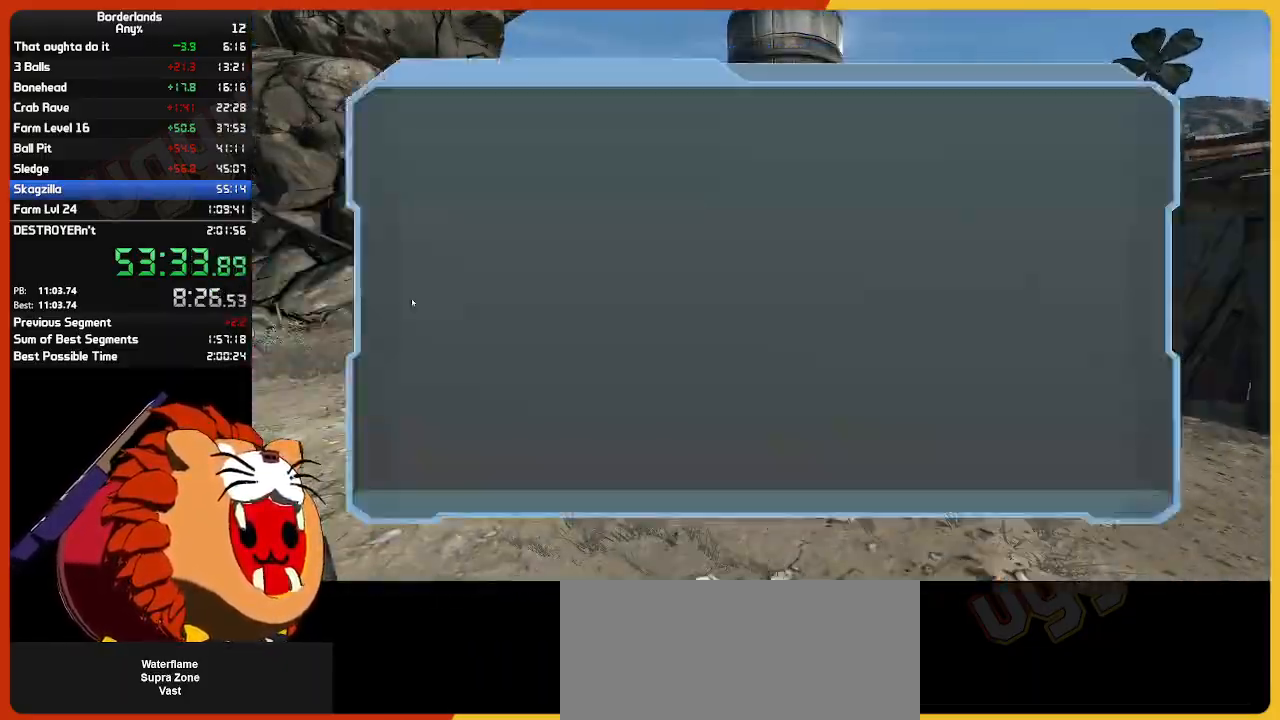
{"keys": [], "mouse": [], "mouse_move": "down-right", "events": [[84, "w", "up"]]}
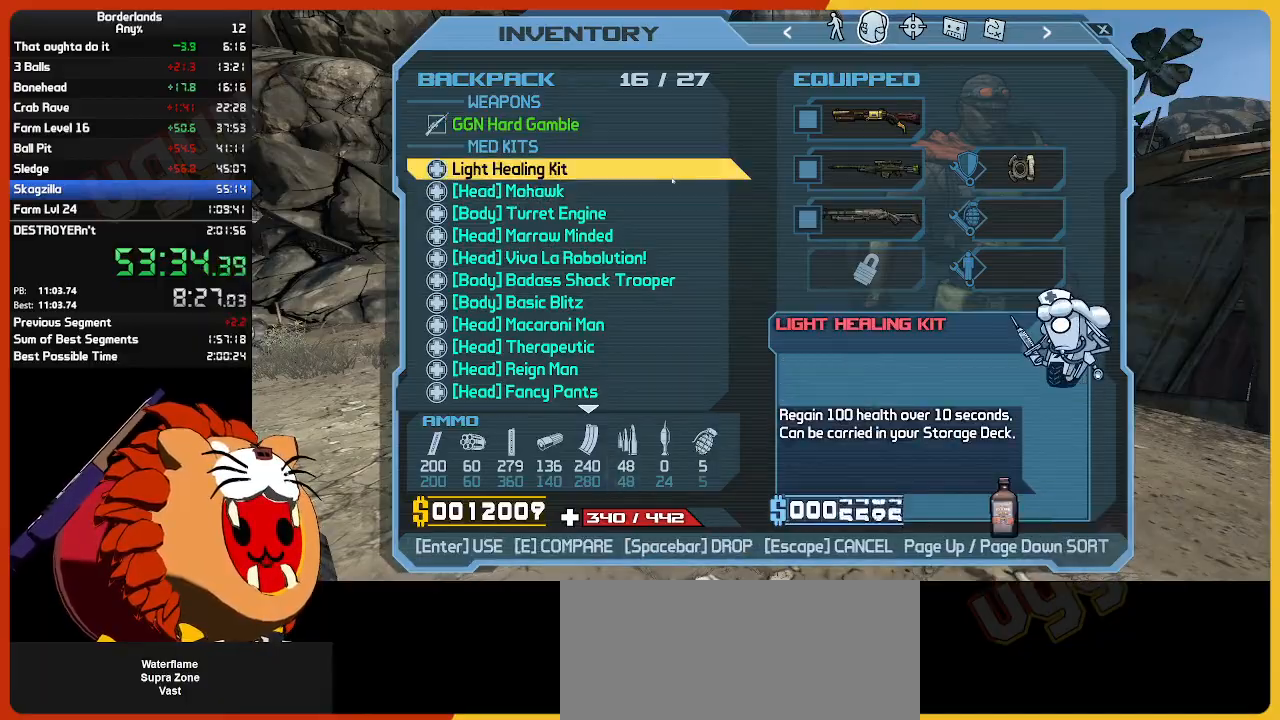
{"keys": [], "mouse": ["left"], "mouse_move": "still", "events": [[484, "mouse_left", "down"]]}
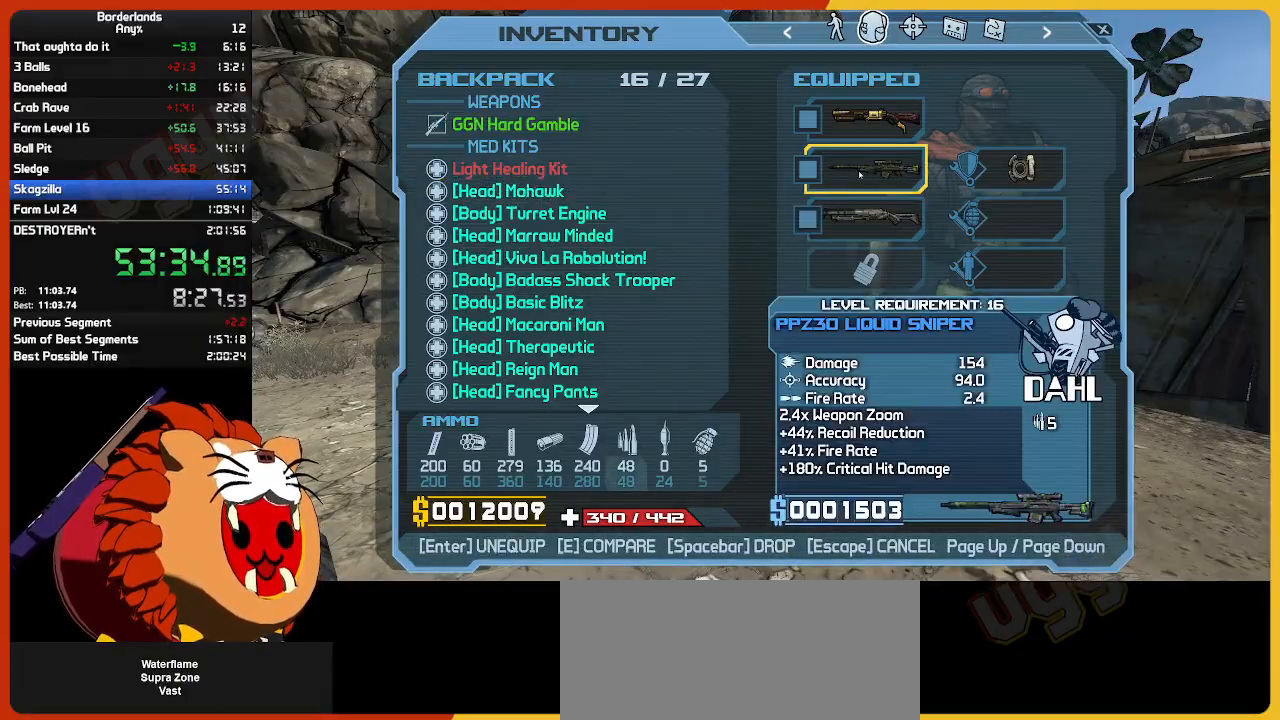
{"keys": ["escape"], "mouse": [], "mouse_move": "still", "events": [[67, "mouse_left", "up"], [300, "mouse_left", "down"], [400, "mouse_left", "up"], [484, "escape", "down"]]}
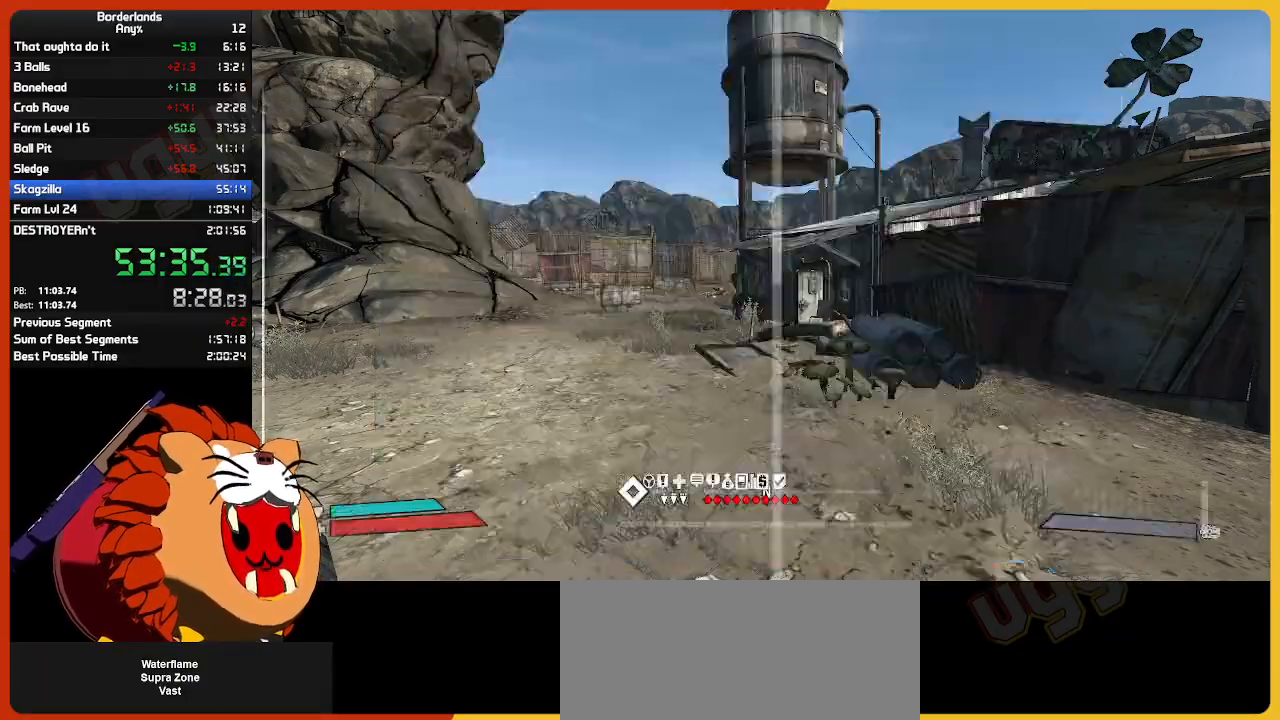
{"keys": ["a", "w"], "mouse": [], "mouse_move": "still", "events": [[34, "escape", "up"], [317, "w", "down"], [467, "a", "down"]]}
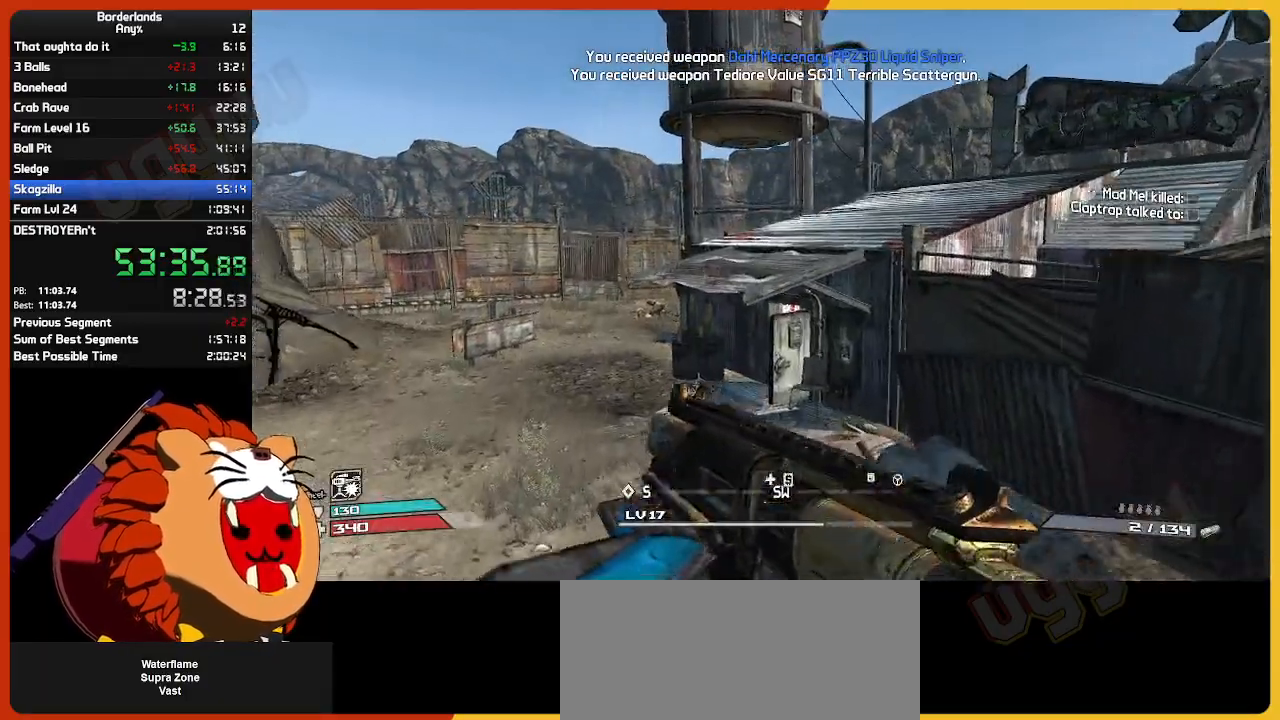
{"keys": ["w"], "mouse": [], "mouse_move": "still", "events": [[200, "a", "up"], [300, "shift", "down"], [467, "shift", "up"]]}
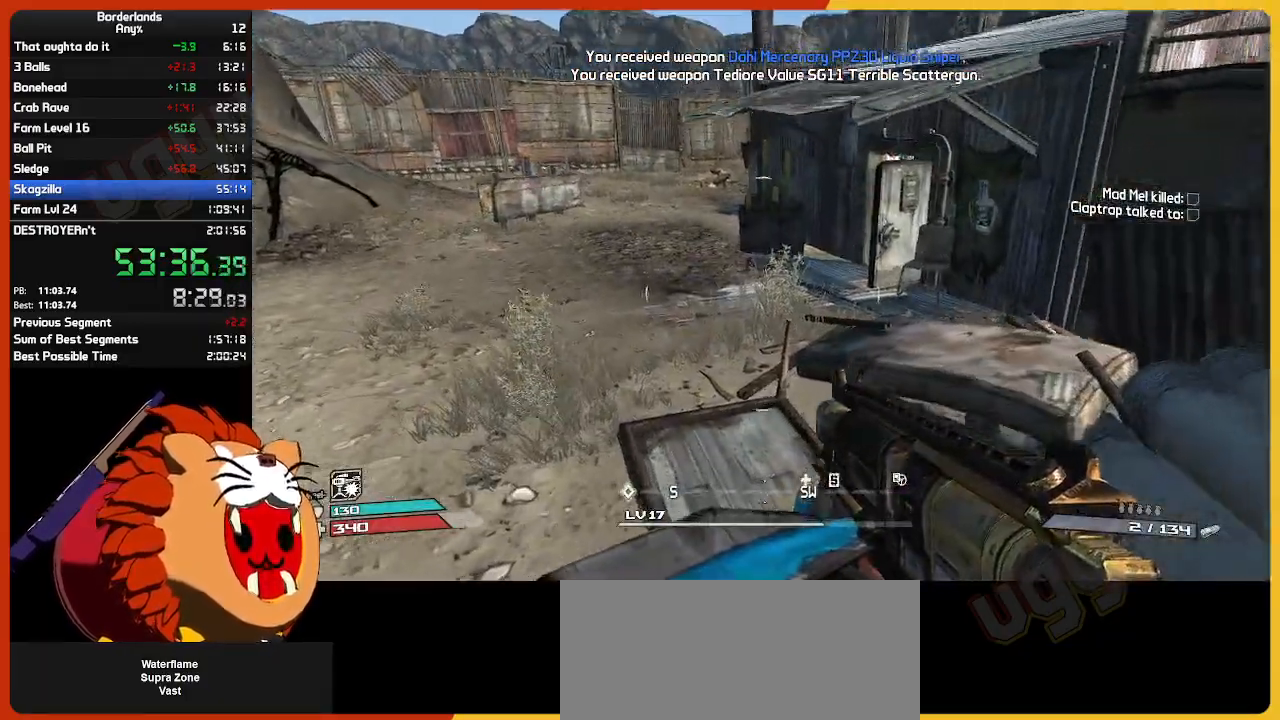
{"keys": ["w"], "mouse": [], "mouse_move": "right", "events": [[17, "shift", "down"], [400, "shift", "up"]]}